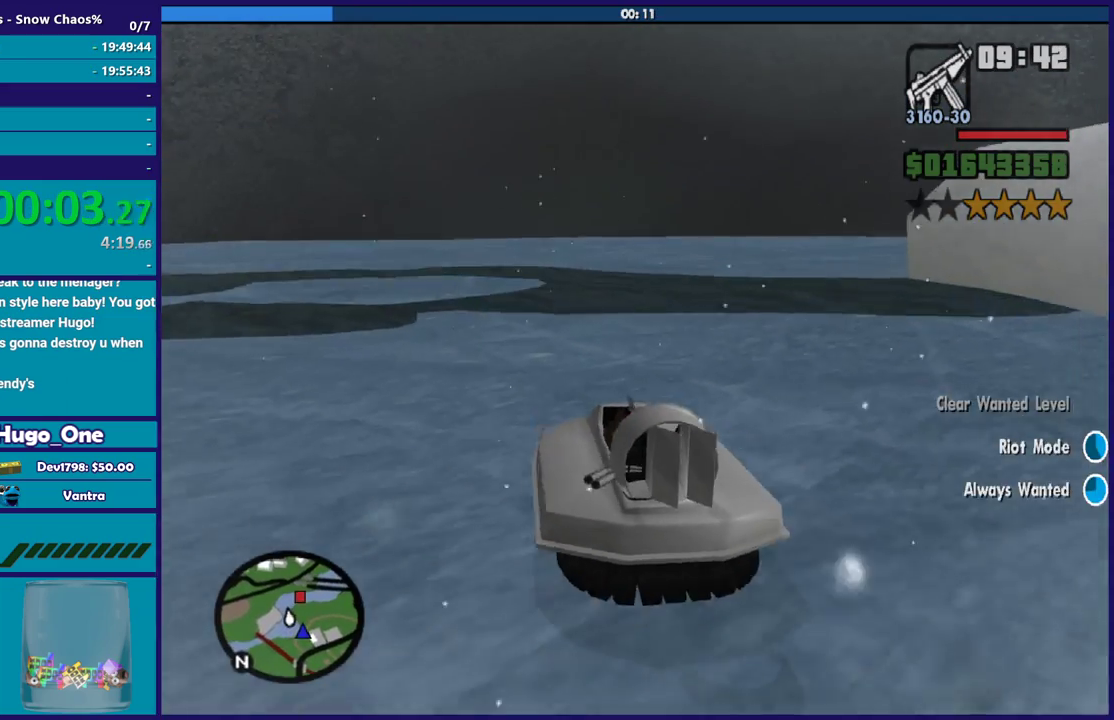
Gameplay with a controller (Xbox layout); each line is a JSON object with the inputs held at the frame after it. "button_events" lists button changes between this image and that frame as [ms after this image, input, new state], when the widget could be followed in between (sticks are given only as held states). Not read: START.
{"buttons": ["R2"], "left_stick": "left", "right_stick": "right", "button_events": [[67, "R2", "up"], [500, "R2", "down"]]}
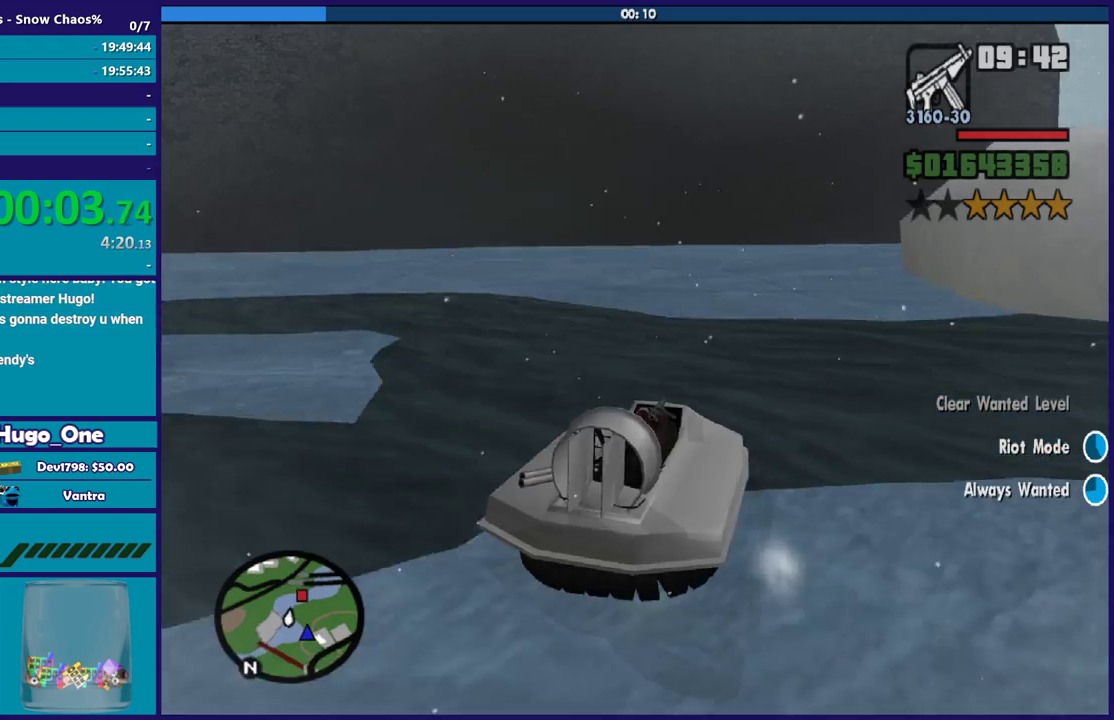
{"buttons": ["R2"], "left_stick": "right", "right_stick": "down-right", "button_events": []}
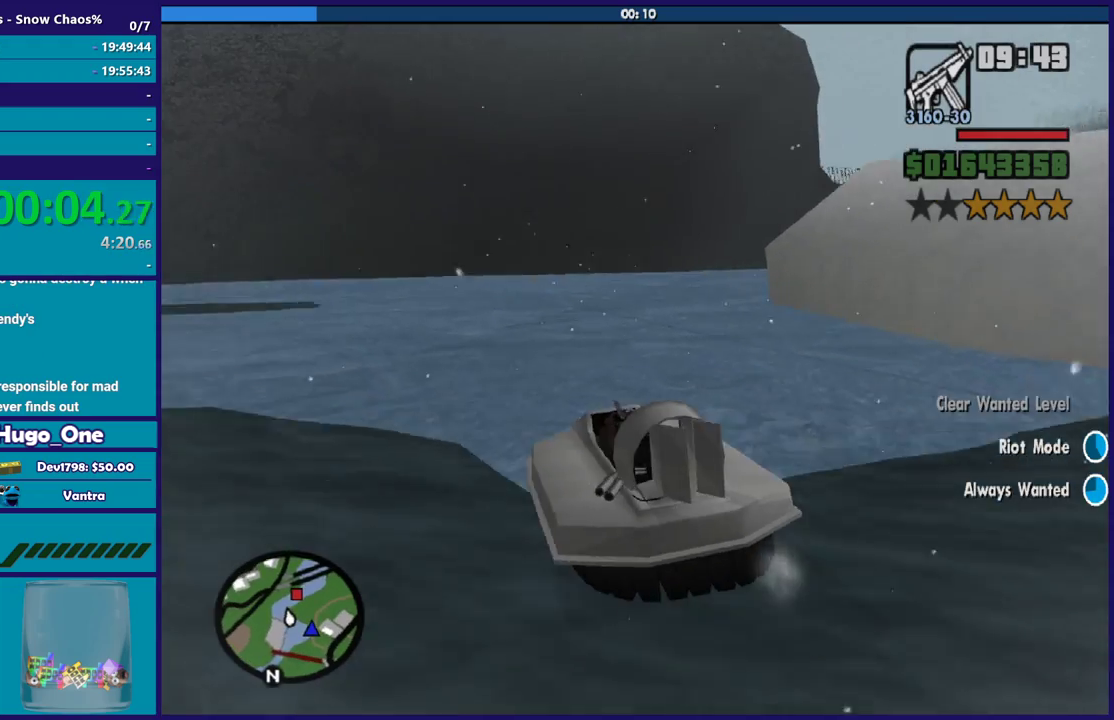
{"buttons": [], "left_stick": "down-right", "right_stick": "down-right", "button_events": [[467, "R2", "up"]]}
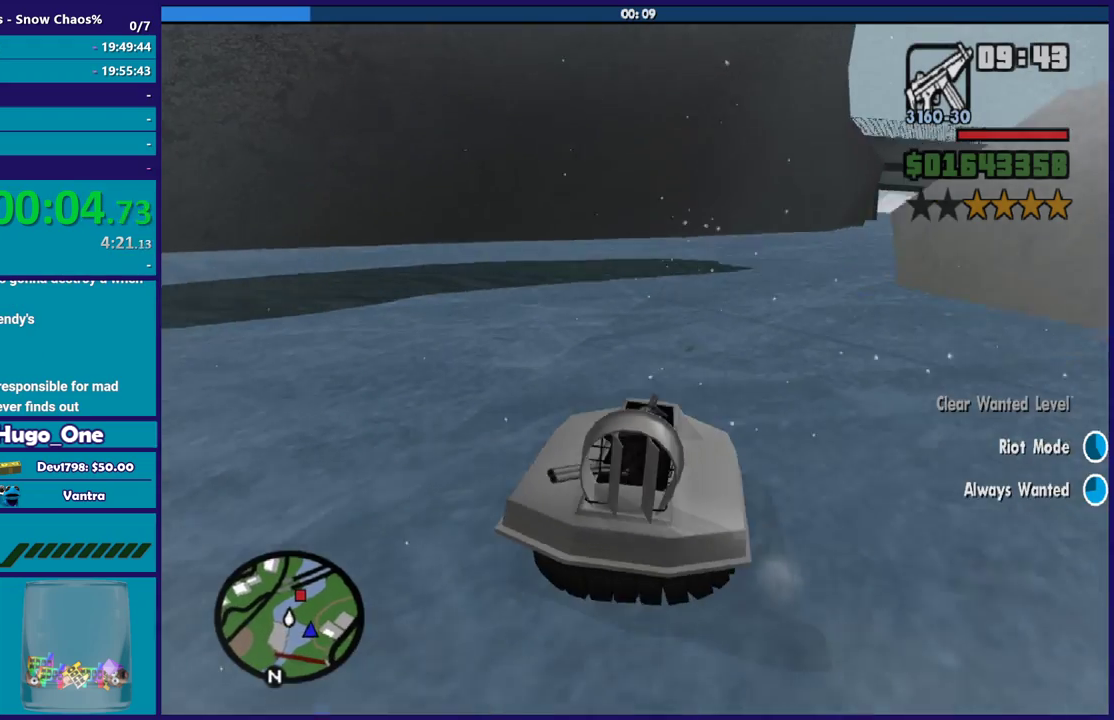
{"buttons": ["R2"], "left_stick": "right", "right_stick": "right", "button_events": [[101, "R2", "down"]]}
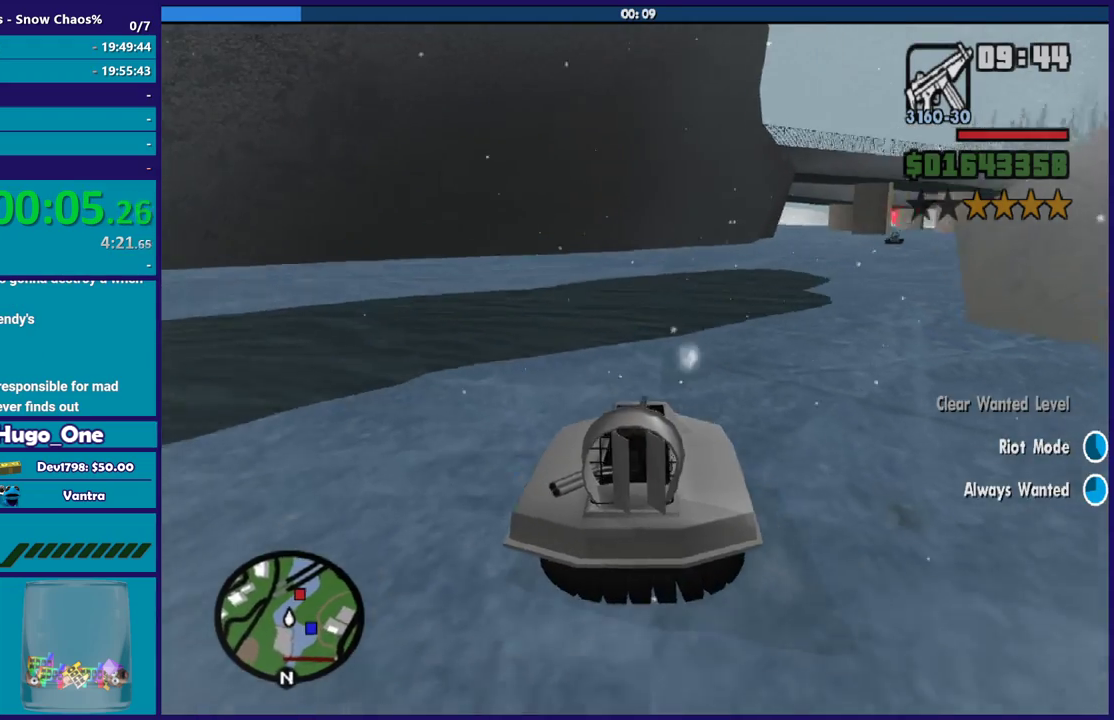
{"buttons": ["R2"], "left_stick": "center", "right_stick": "down-right", "button_events": []}
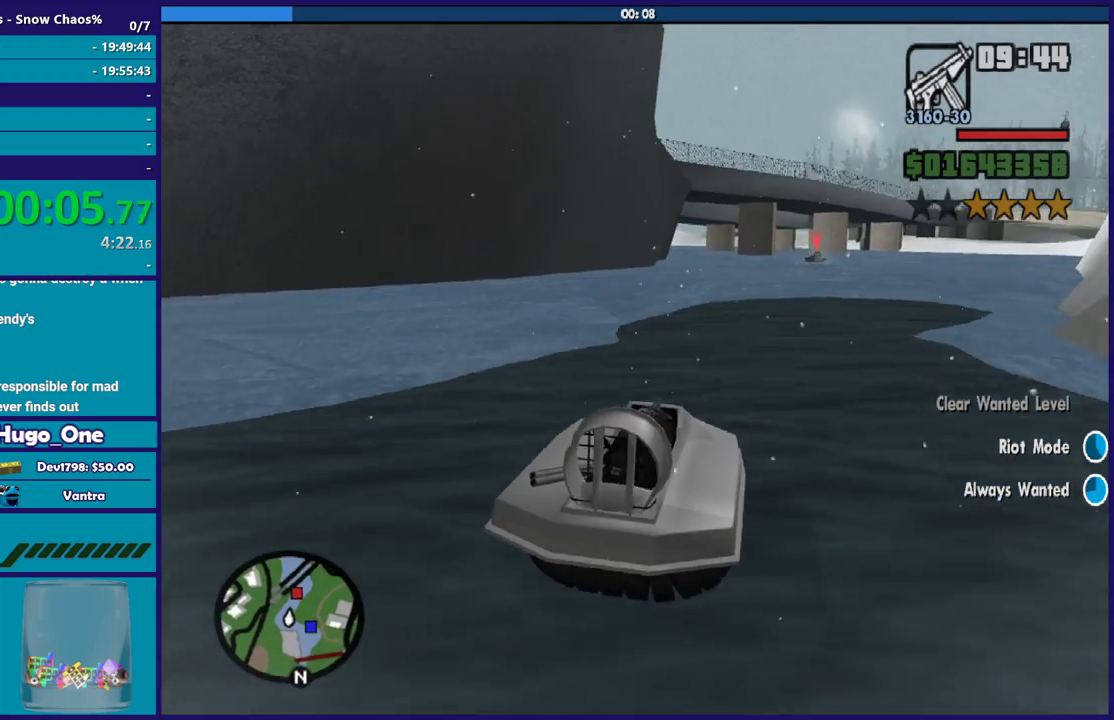
{"buttons": ["R2"], "left_stick": "right", "right_stick": "down-right", "button_events": []}
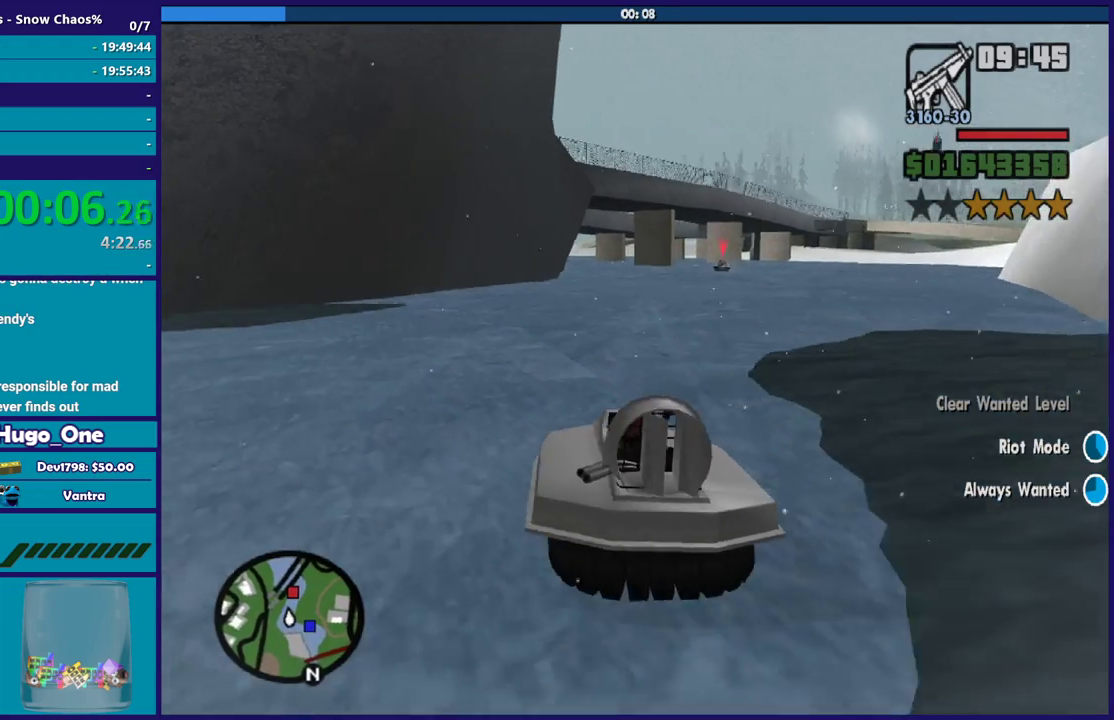
{"buttons": ["R2"], "left_stick": "right", "right_stick": "down-right", "button_events": []}
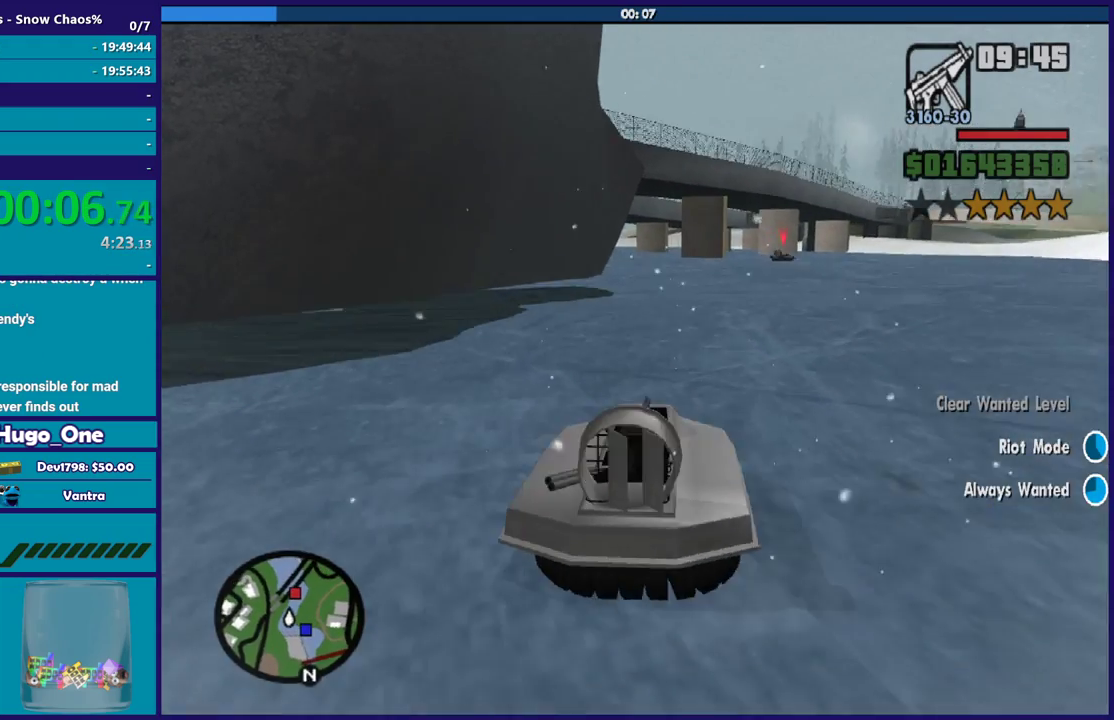
{"buttons": ["R2"], "left_stick": "left", "right_stick": "center"}
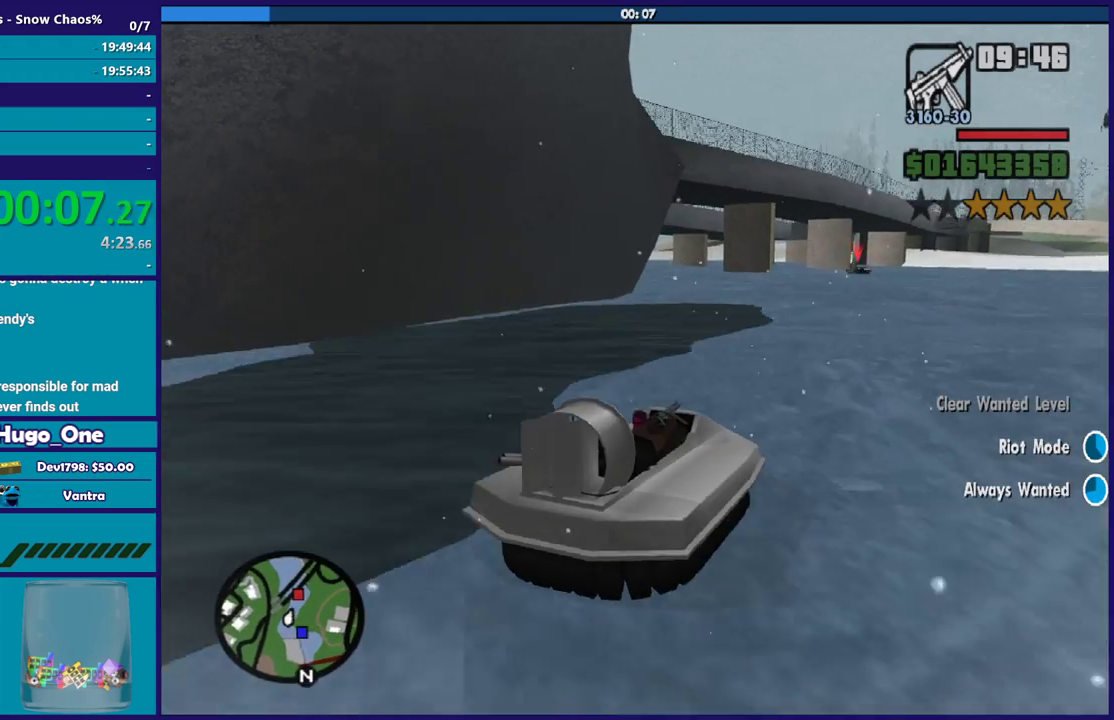
{"buttons": ["R2"], "left_stick": "down-right", "right_stick": "center"}
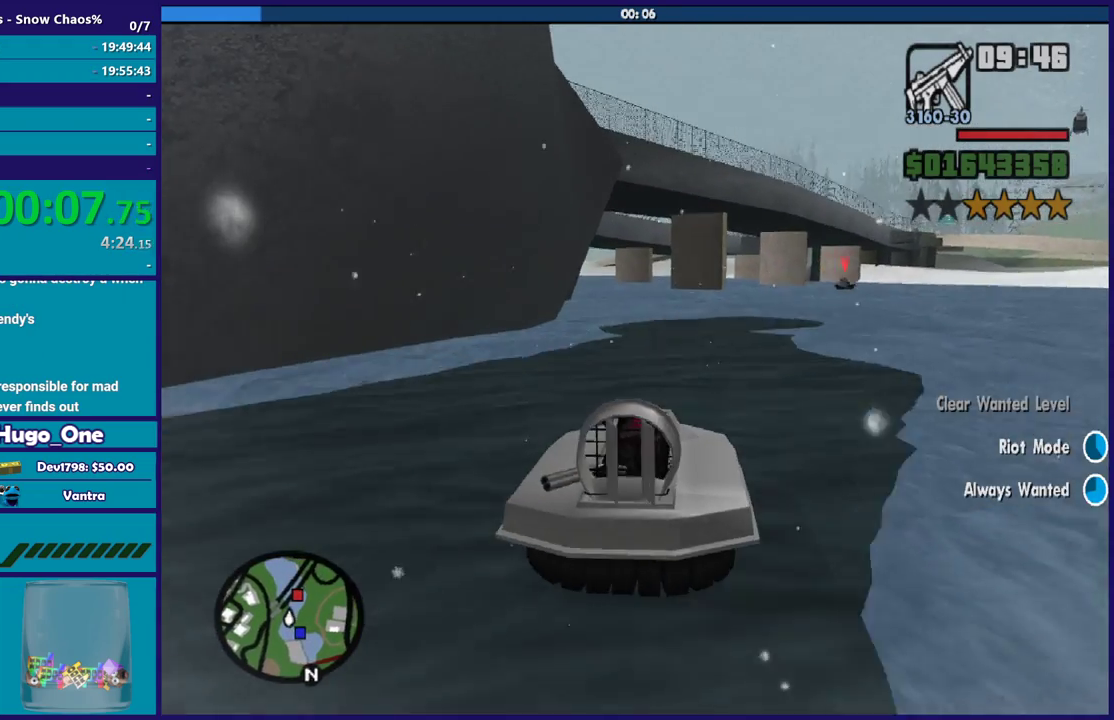
{"buttons": ["R2"], "left_stick": "center", "right_stick": "down-left"}
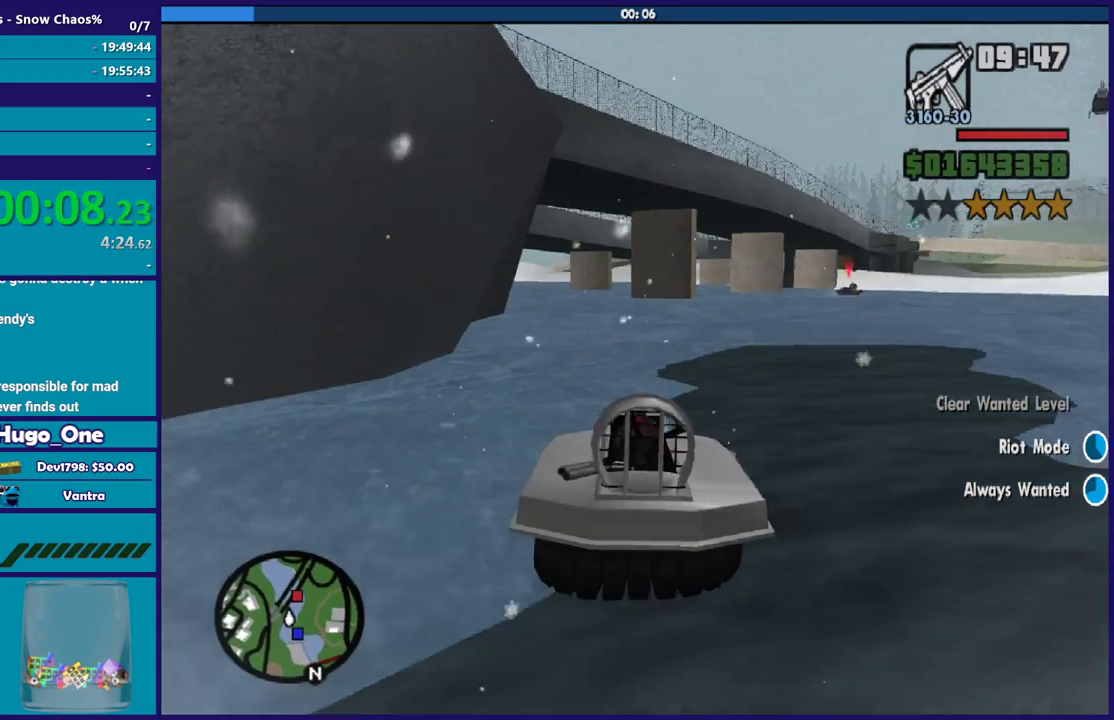
{"buttons": ["R2"], "left_stick": "center", "right_stick": "down-left", "button_events": []}
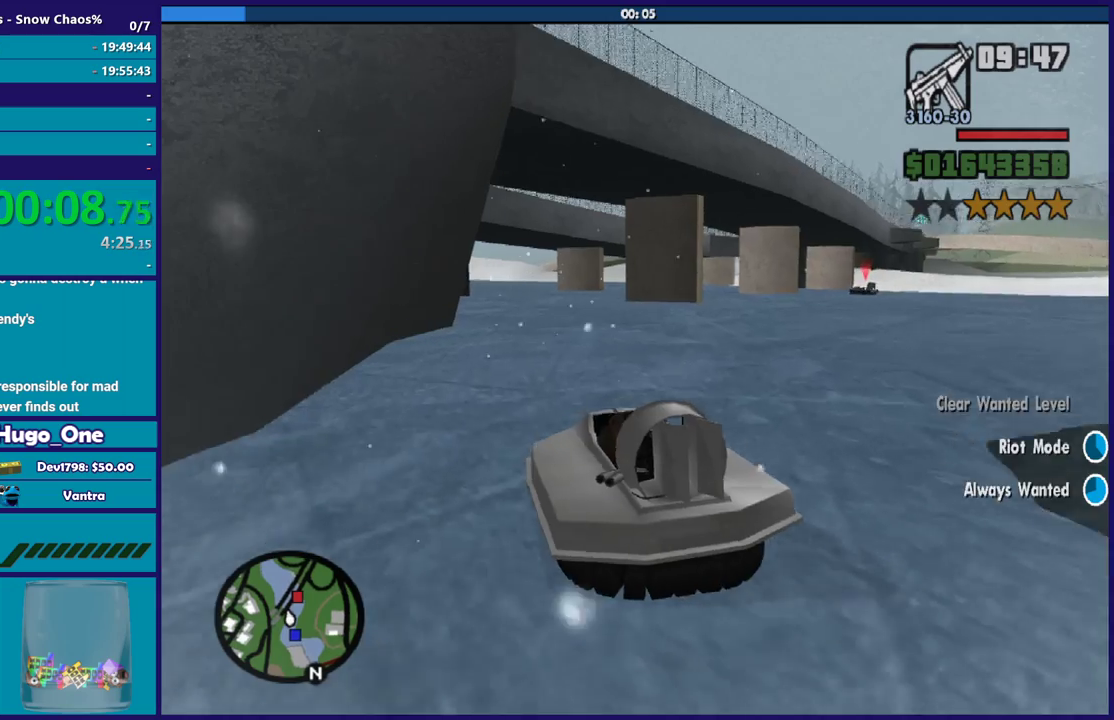
{"buttons": ["R2"], "left_stick": "center", "right_stick": "down-left", "button_events": []}
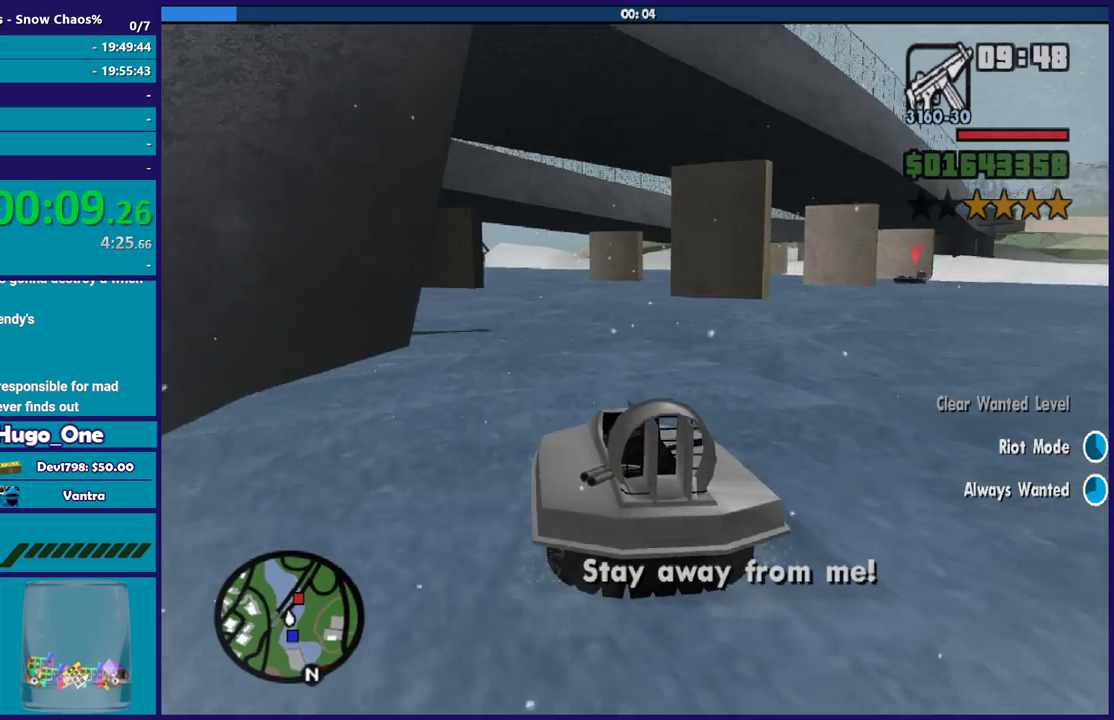
{"buttons": ["R2"], "left_stick": "center", "right_stick": "down-left", "button_events": []}
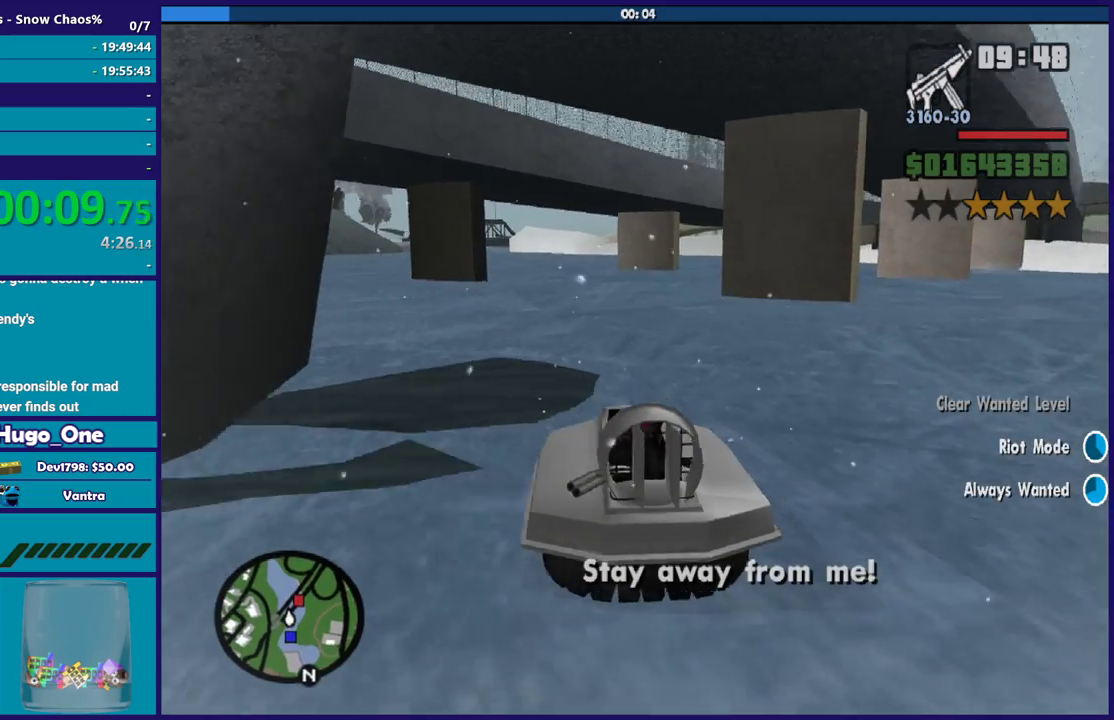
{"buttons": ["R2"], "left_stick": "center", "right_stick": "down-left", "button_events": []}
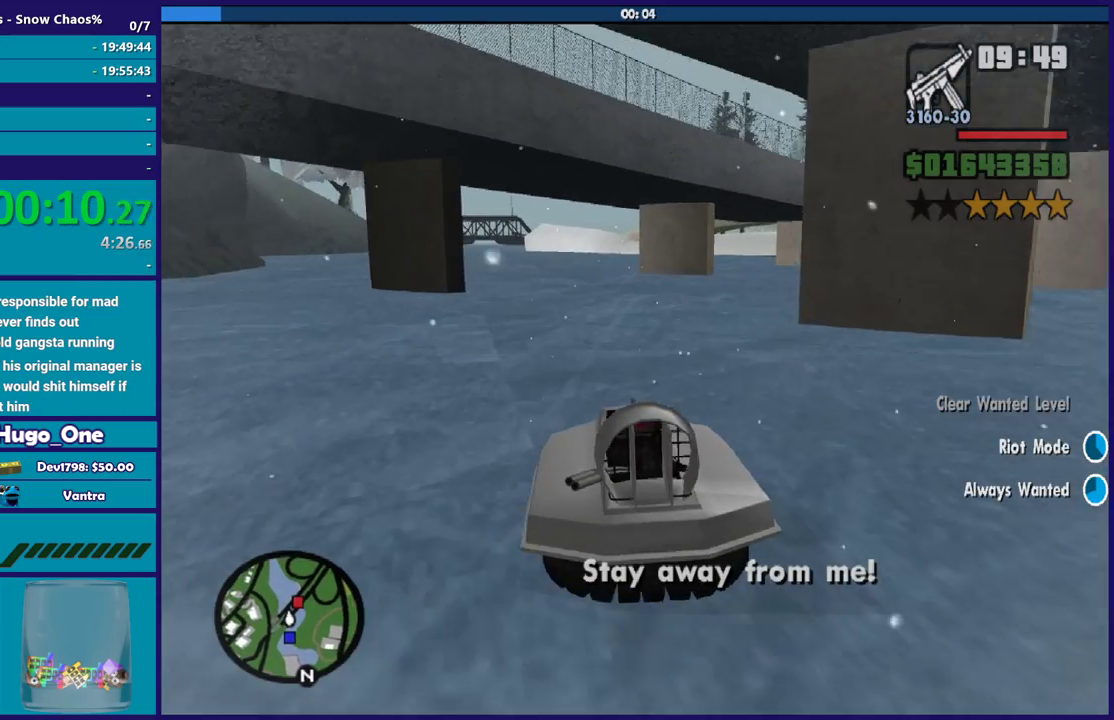
{"buttons": ["R2"], "left_stick": "center", "right_stick": "down-left", "button_events": []}
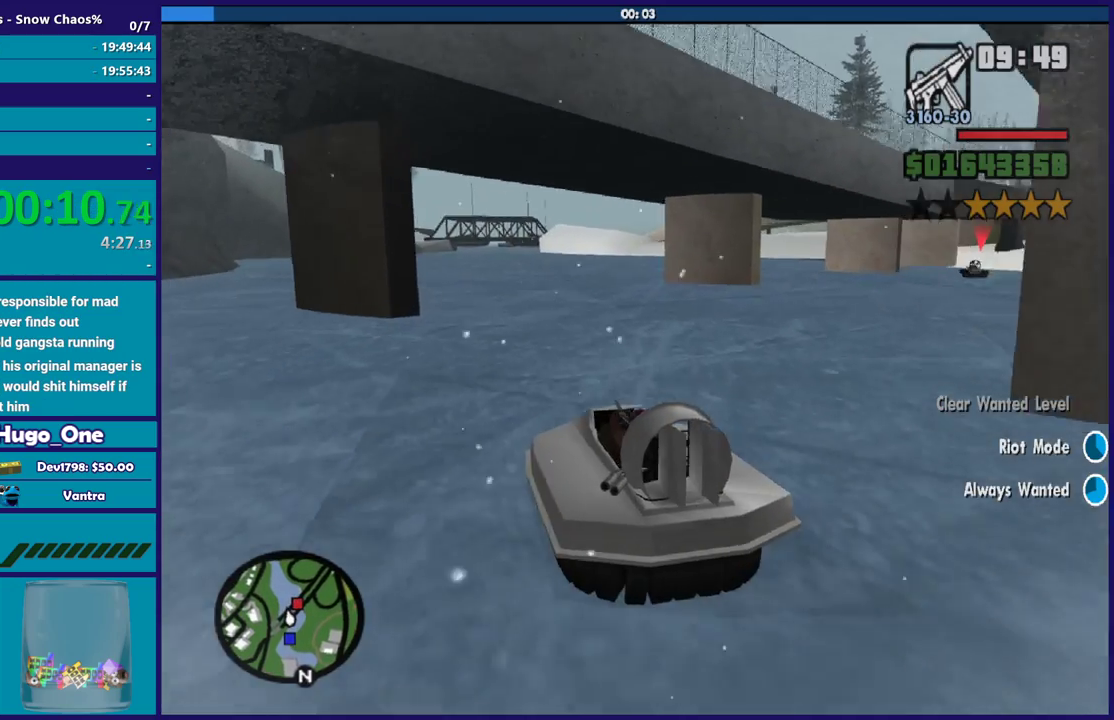
{"buttons": ["R2"], "left_stick": "center", "right_stick": "center", "button_events": []}
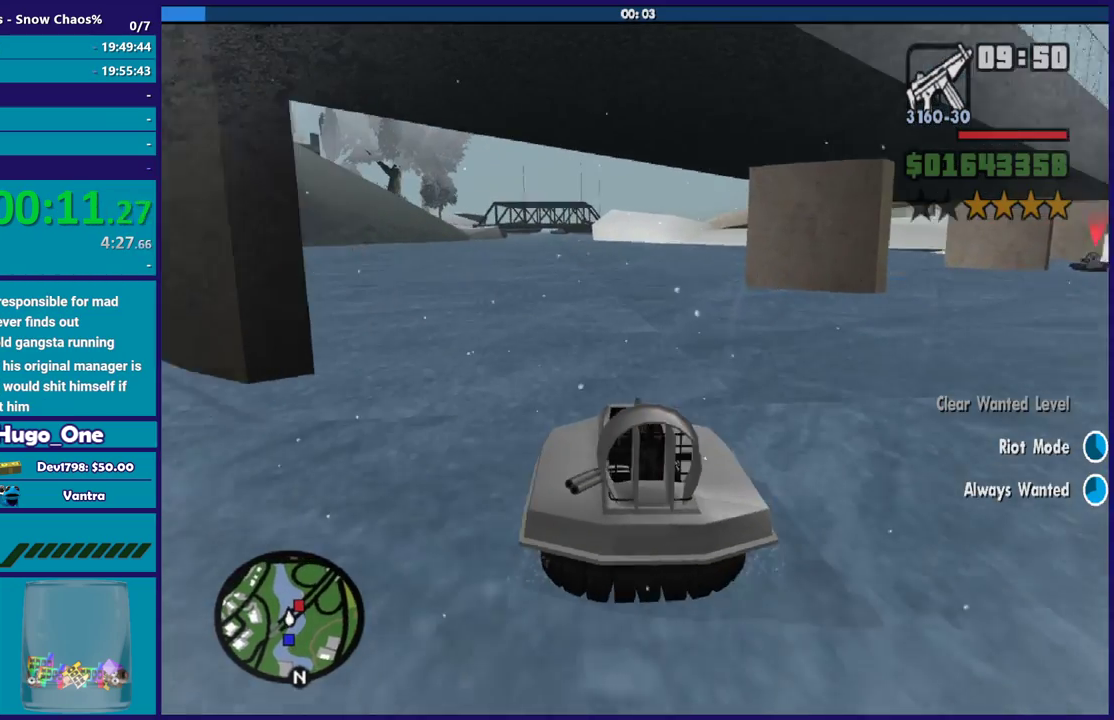
{"buttons": ["R2"], "left_stick": "center", "right_stick": "center", "button_events": []}
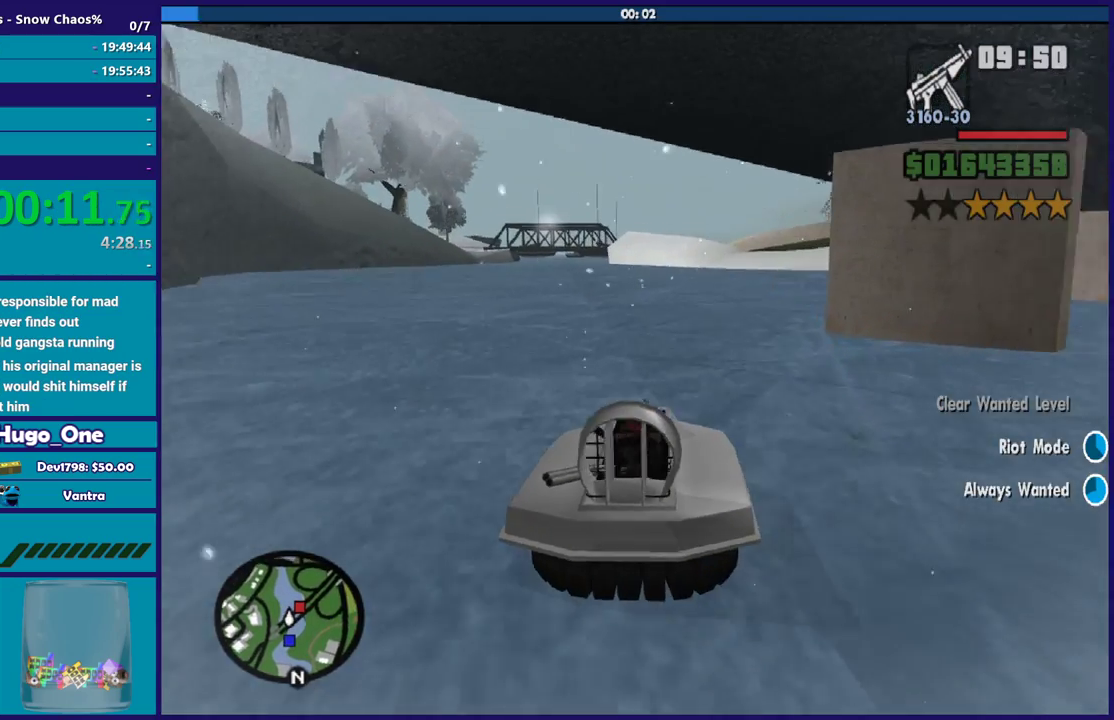
{"buttons": ["R2"], "left_stick": "center", "right_stick": "down-right", "button_events": []}
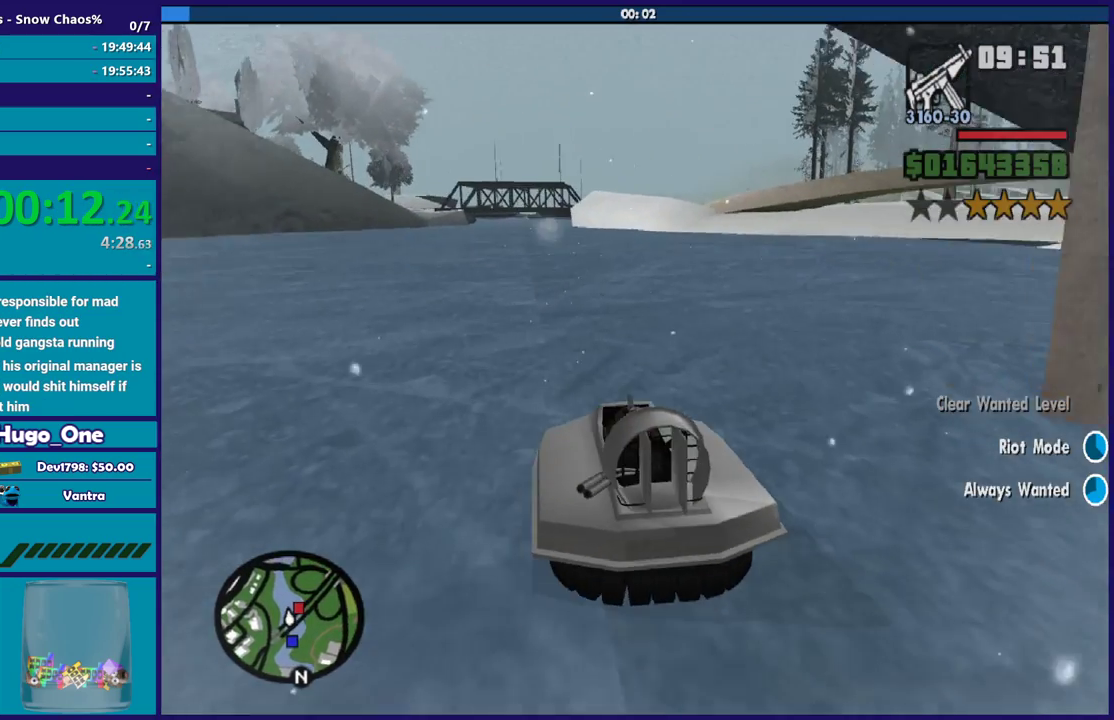
{"buttons": ["R2"], "left_stick": "center", "right_stick": "down-right", "button_events": []}
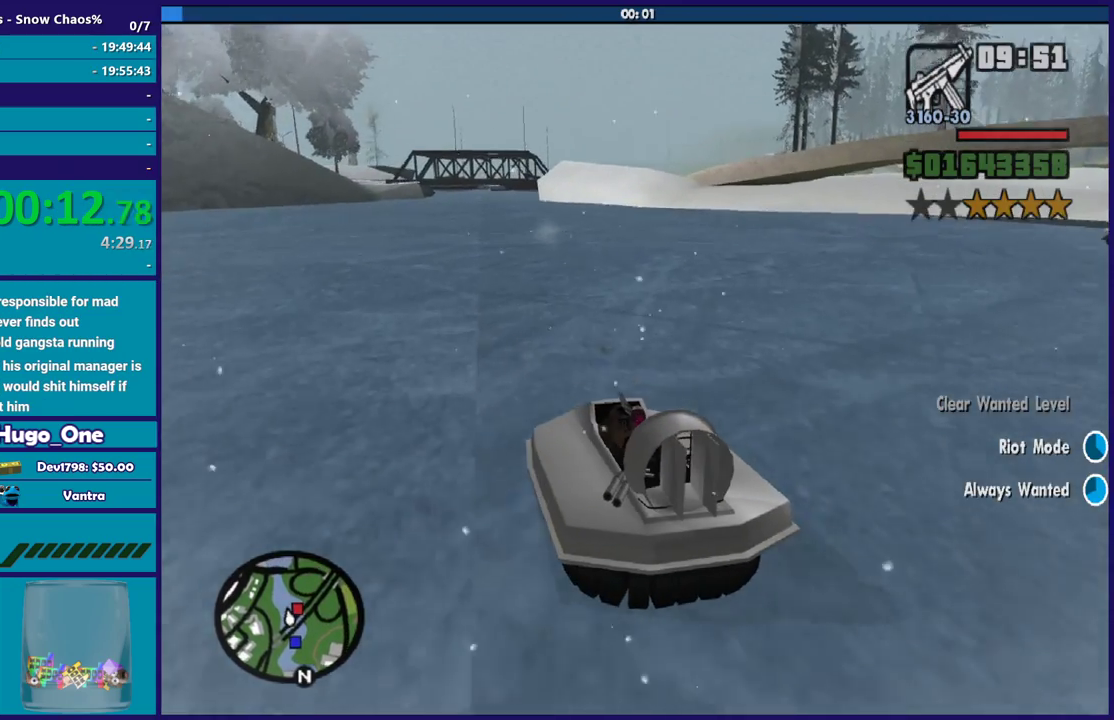
{"buttons": ["R2"], "left_stick": "center", "right_stick": "down-right", "button_events": []}
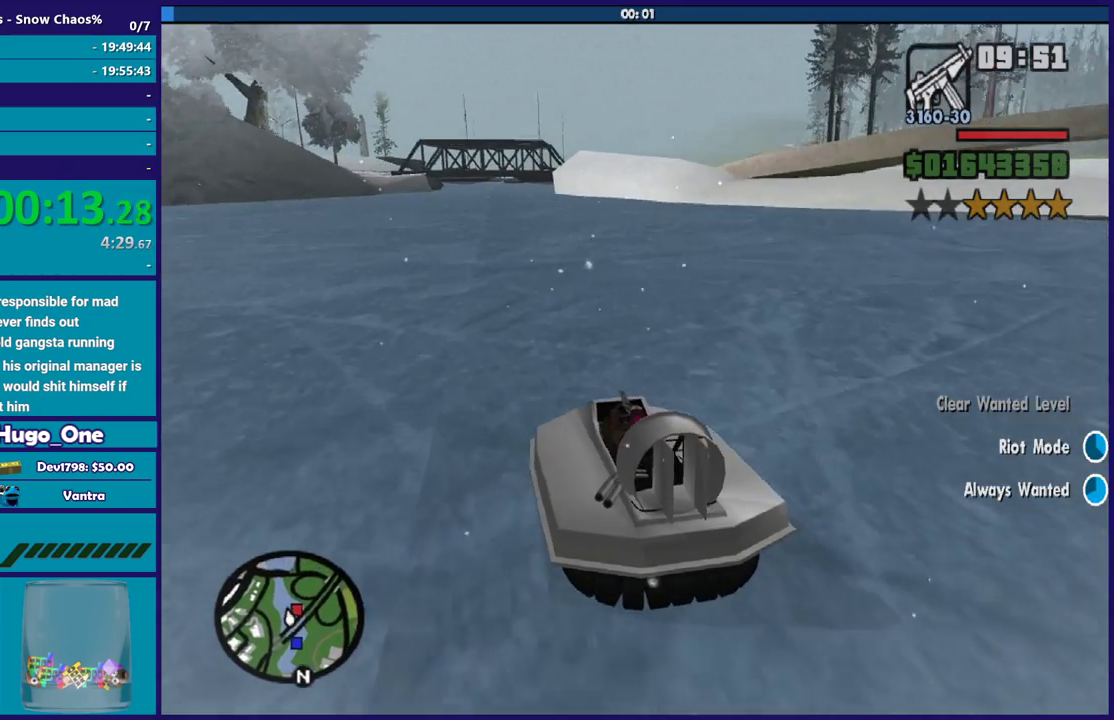
{"buttons": ["R2"], "left_stick": "center", "right_stick": "down-right", "button_events": []}
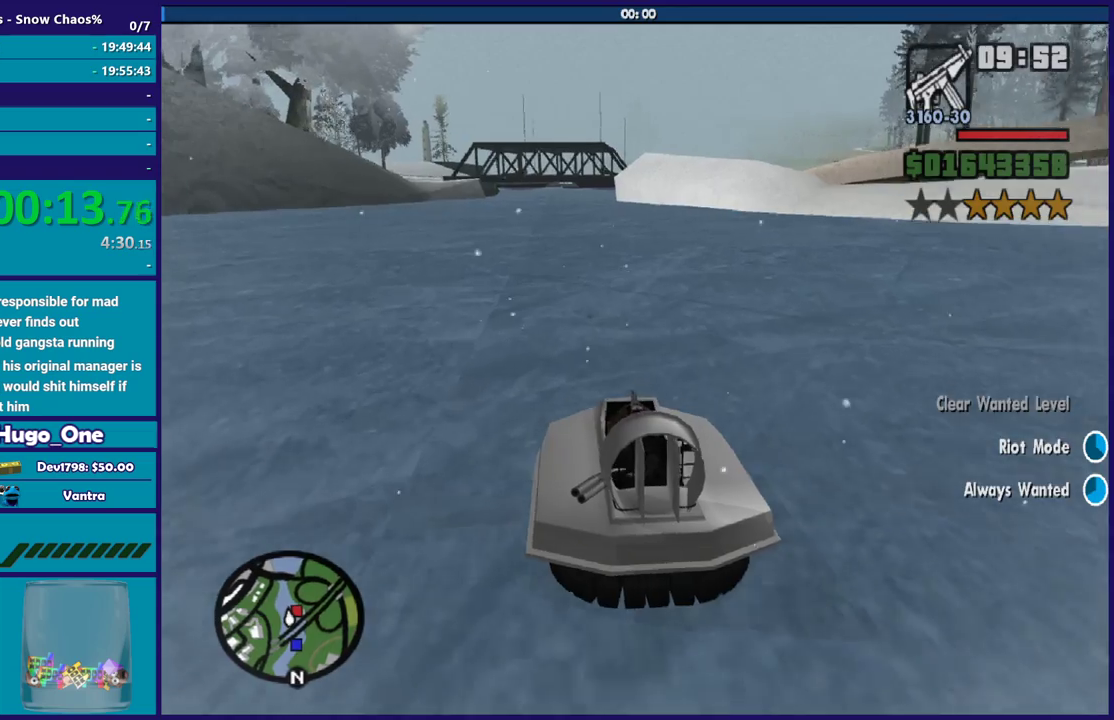
{"buttons": ["R2"], "left_stick": "center", "right_stick": "down-right", "button_events": []}
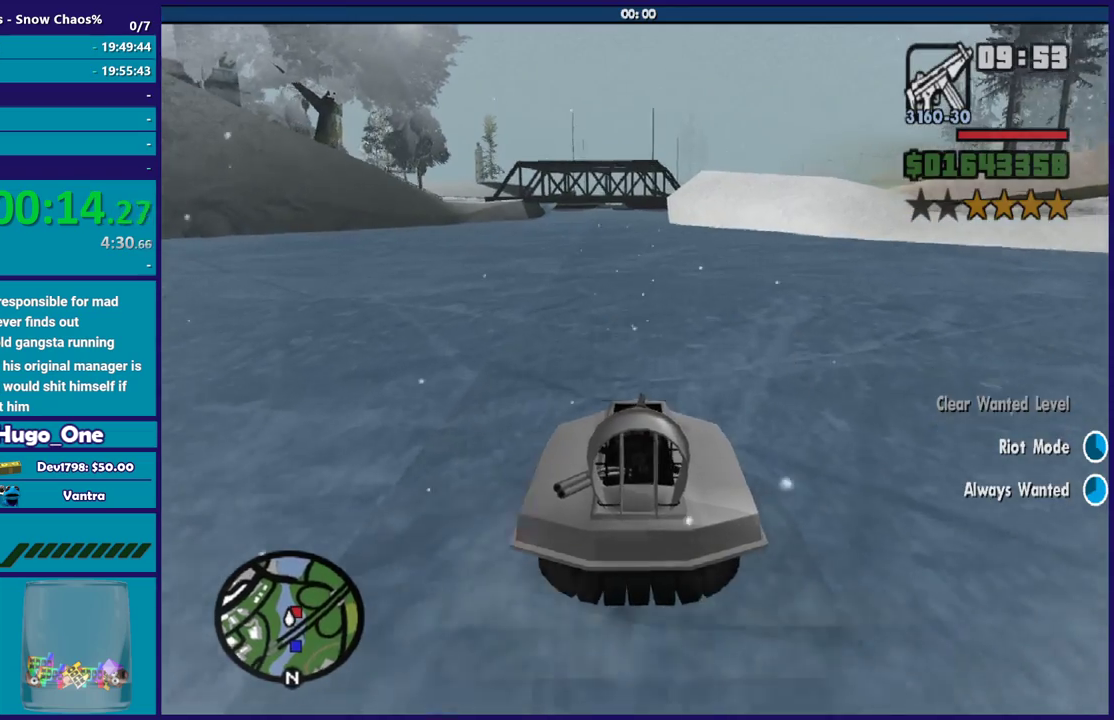
{"buttons": ["R2"], "left_stick": "center", "right_stick": "down-right", "button_events": []}
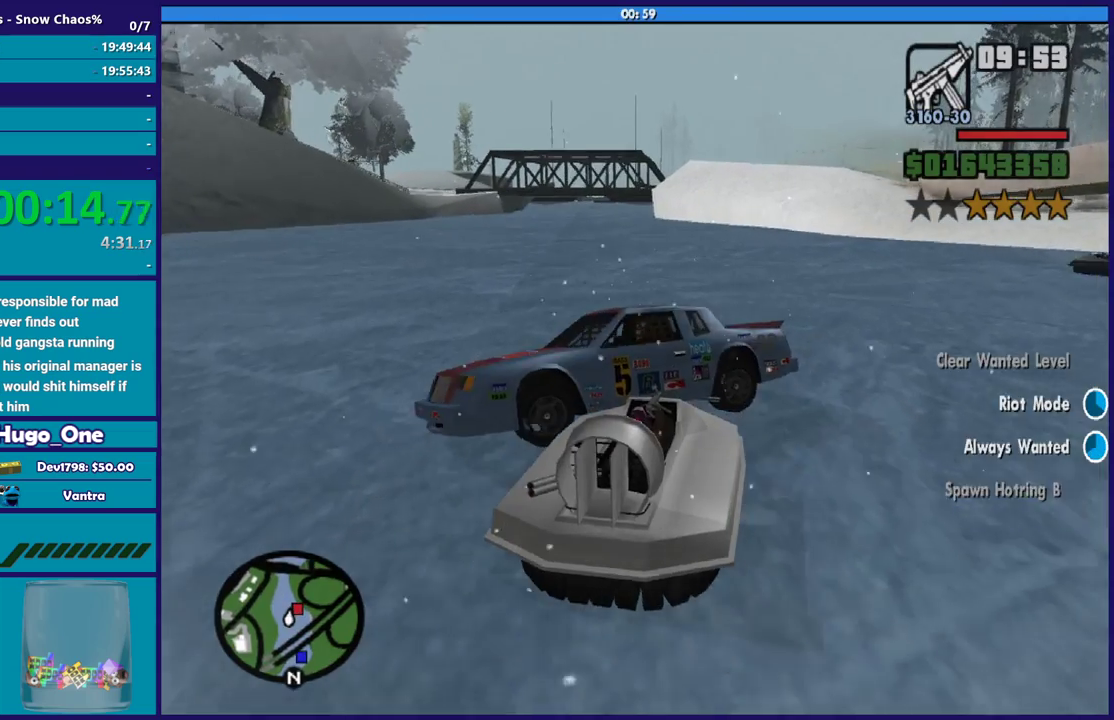
{"buttons": ["R2"], "left_stick": "center", "right_stick": "center", "button_events": []}
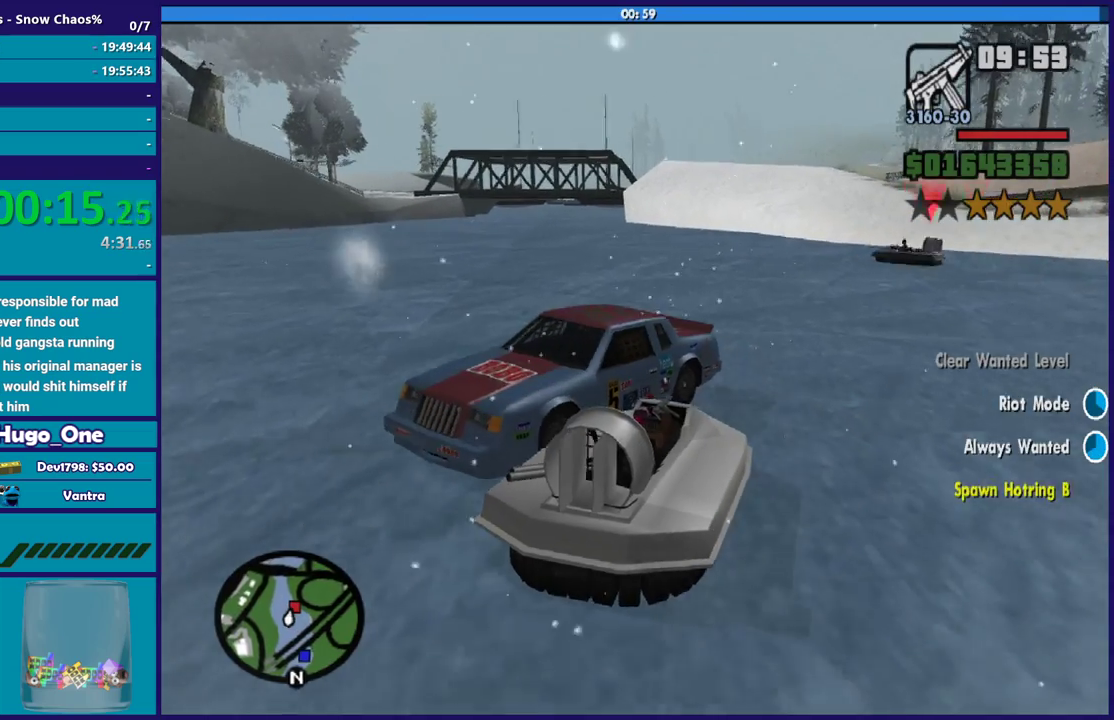
{"buttons": ["R2"], "left_stick": "center", "right_stick": "up-right", "button_events": []}
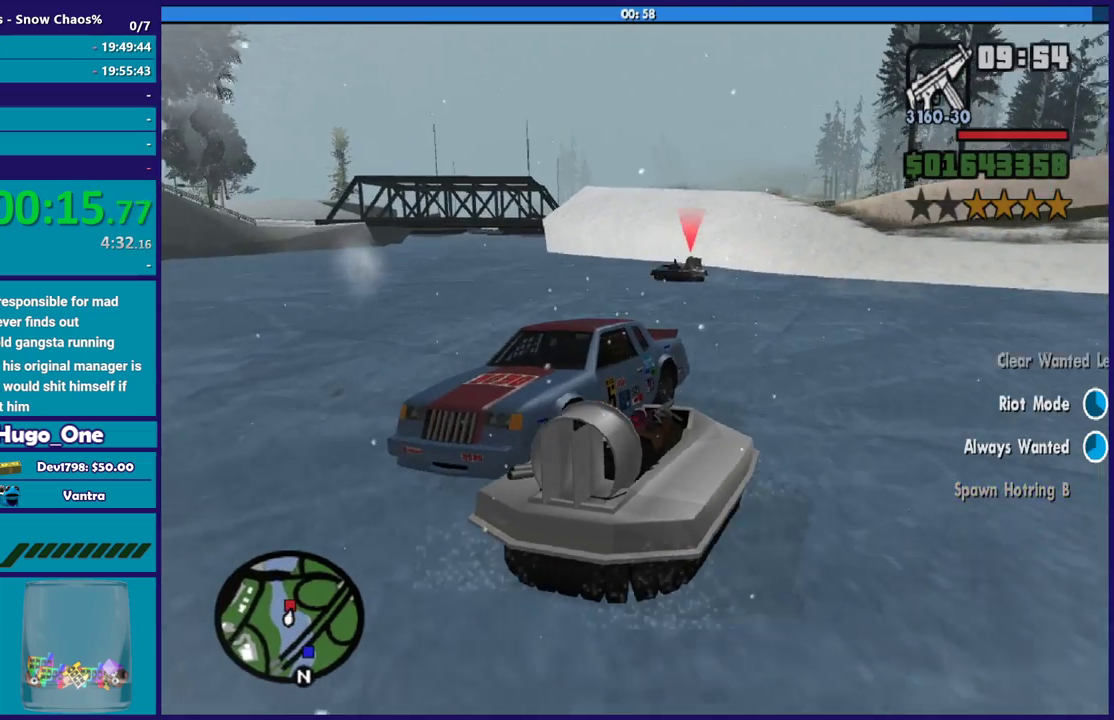
{"buttons": ["R2"], "left_stick": "left", "right_stick": "center", "button_events": []}
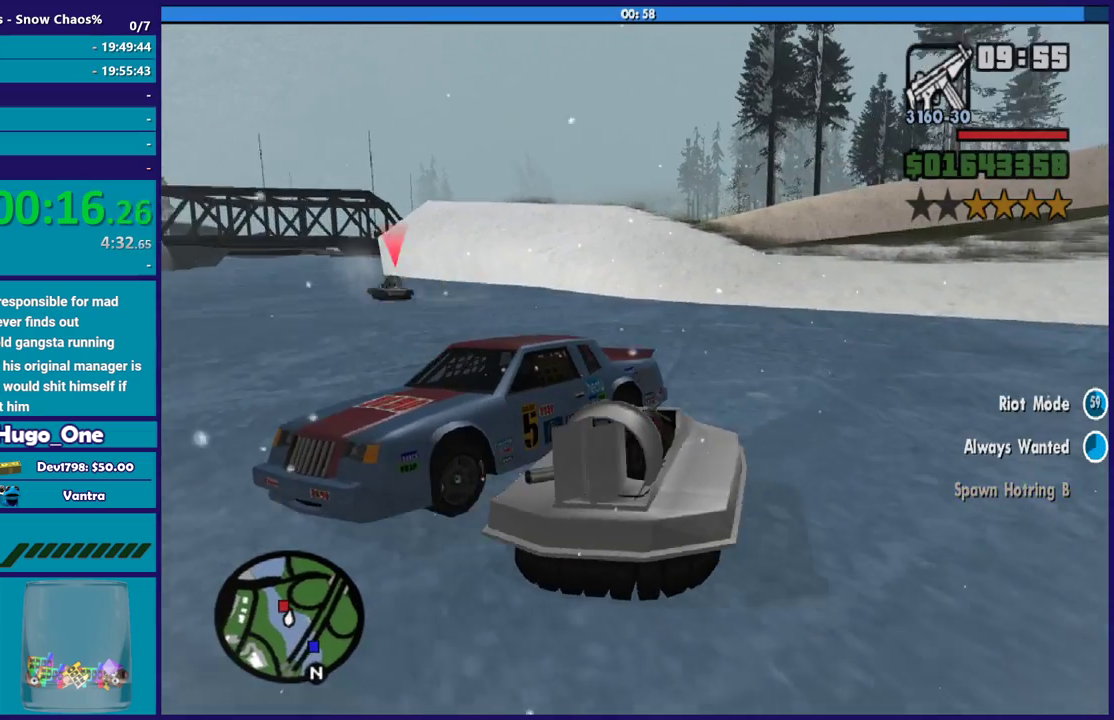
{"buttons": [], "left_stick": "left", "right_stick": "down-left", "button_events": [[234, "R2", "up"]]}
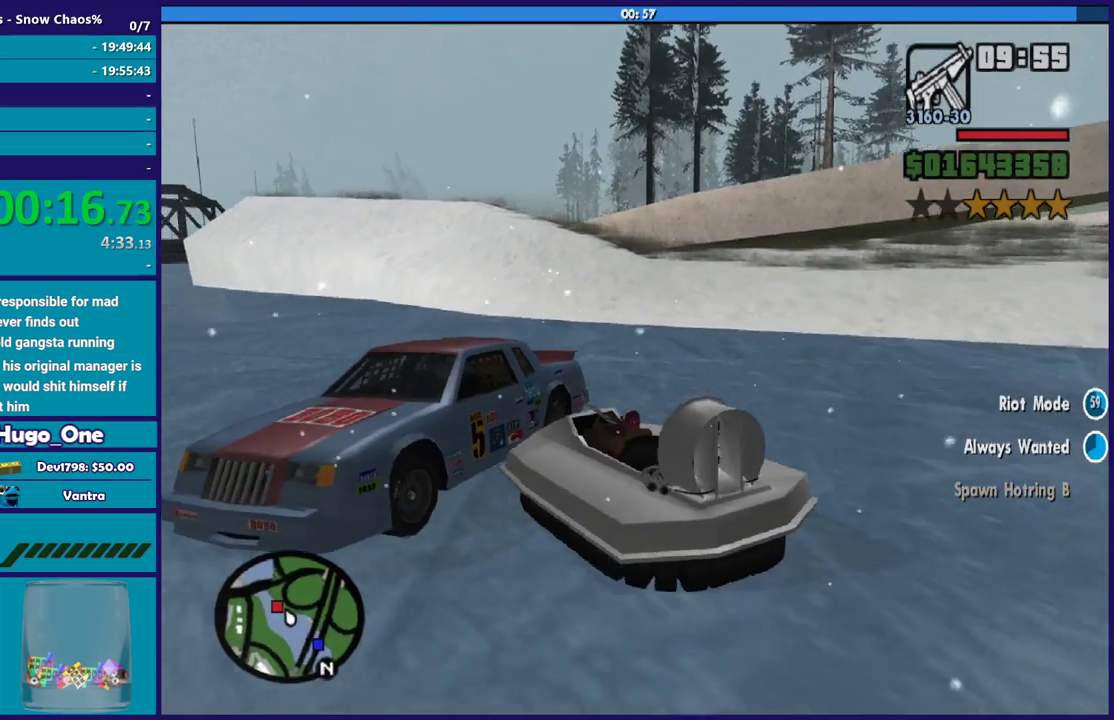
{"buttons": [], "left_stick": "down-left", "right_stick": "down-left", "button_events": [[34, "L2", "down"], [134, "L2", "up"]]}
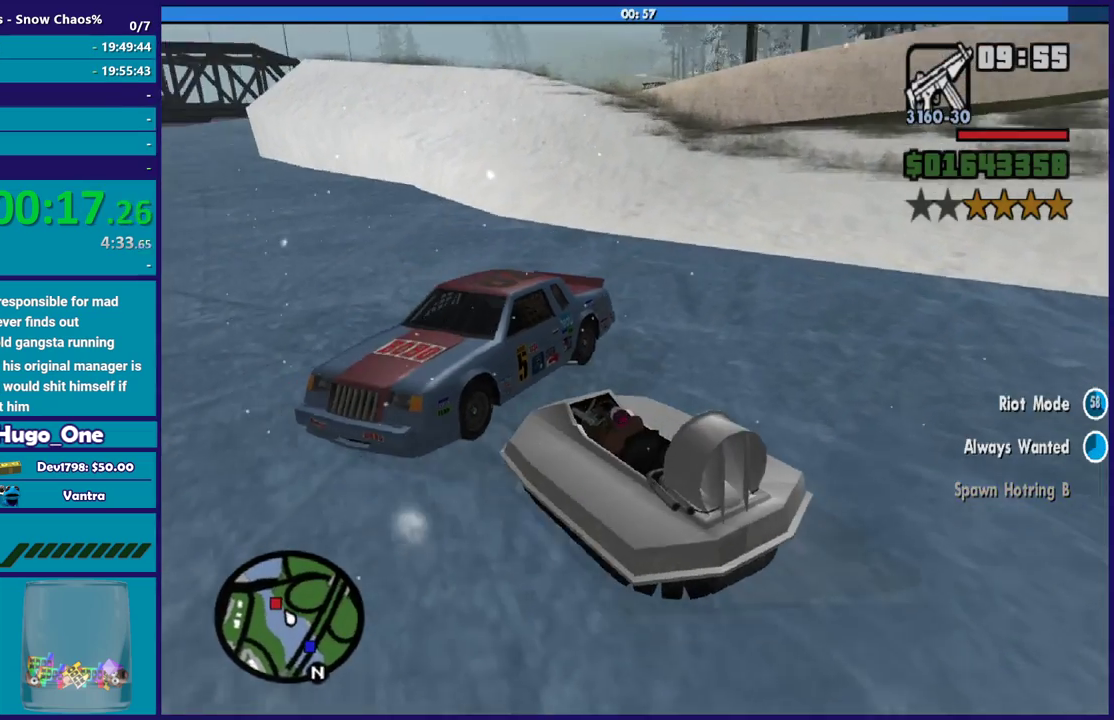
{"buttons": ["R2"], "left_stick": "center", "right_stick": "left", "button_events": [[434, "R2", "down"]]}